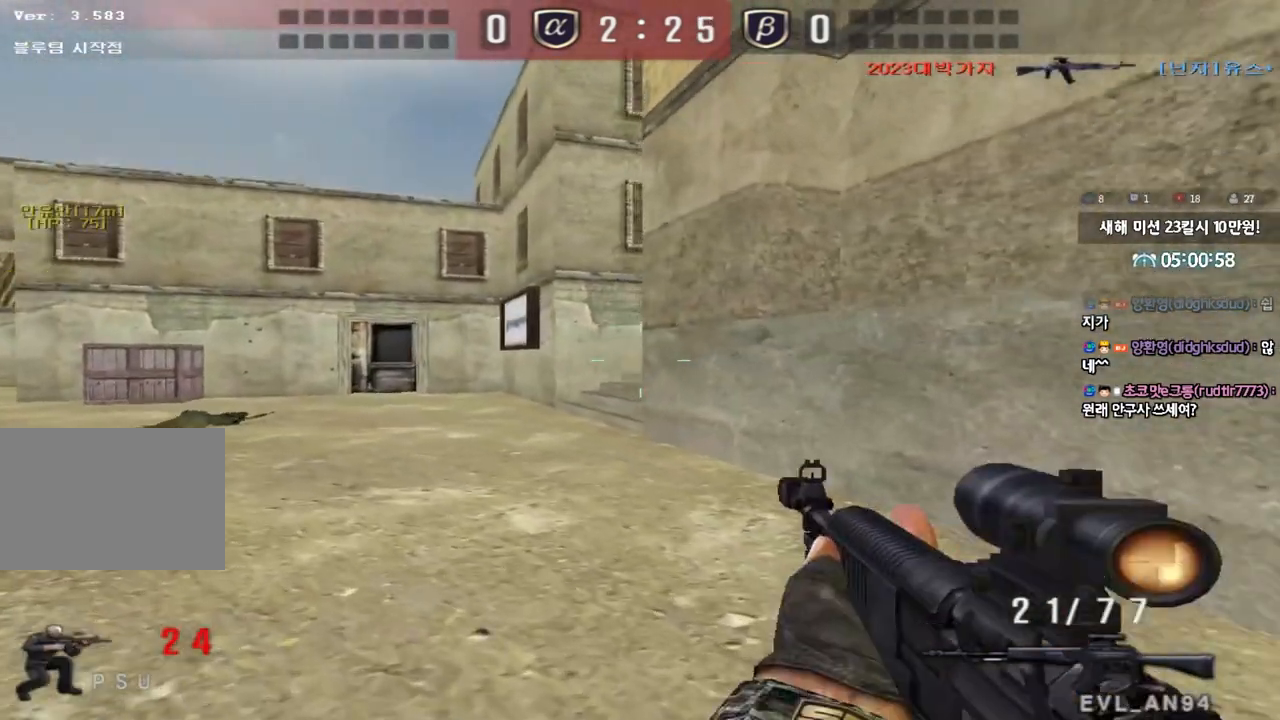
Gameplay with keyboard; each line is a JSON object with the keys held at the frame after it. "events" lists presses ("down") and releases ("up") of "a", "ctrl", "d", "e", "f", "q", "r", "s", "shift", "space", "tab" and "w" between this image and that frame as [ms after this image, input, new state], when the widget could be followed in between. No other keys are recorded. Mouse input is not recorded.
{"keys": ["d", "w"], "events": [[17, "w", "down"], [50, "a", "down"], [283, "ctrl", "down"], [283, "w", "up"], [300, "a", "up"], [367, "ctrl", "up"], [383, "d", "down"], [383, "w", "down"]]}
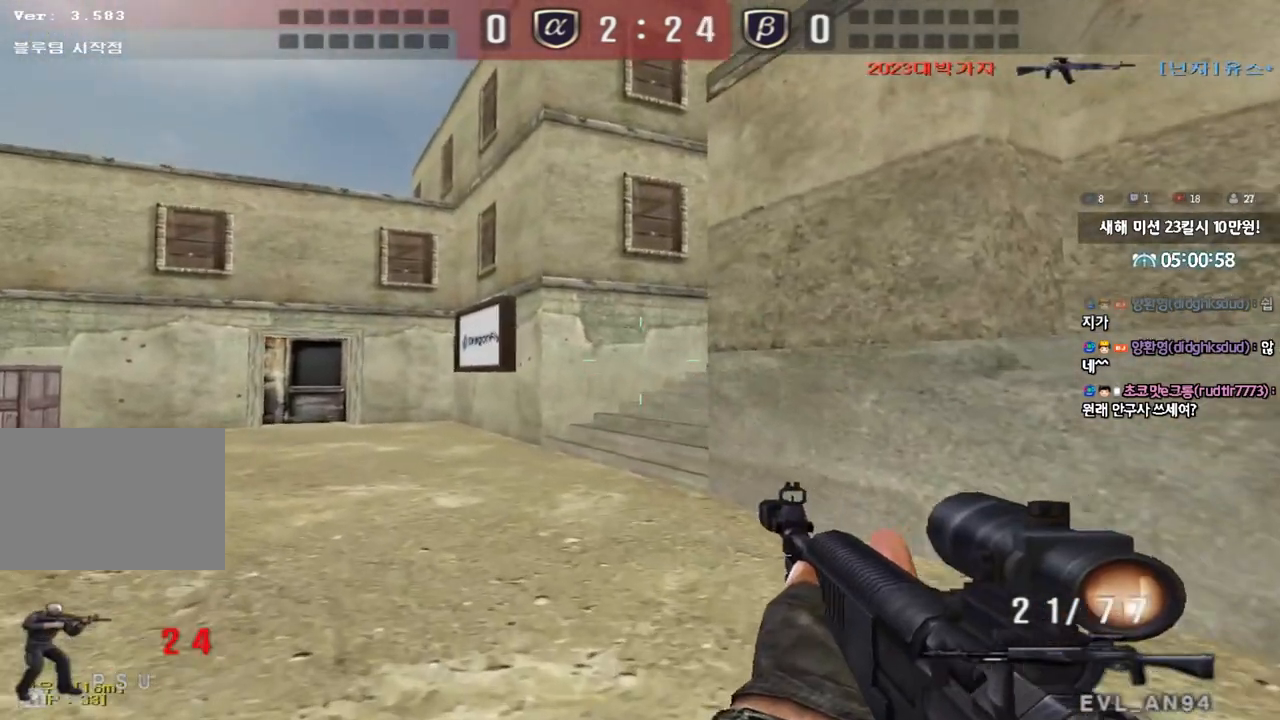
{"keys": ["ctrl"], "events": [[133, "ctrl", "down"], [133, "d", "up"], [133, "w", "up"], [217, "ctrl", "up"], [233, "a", "down"], [250, "w", "down"], [417, "ctrl", "down"], [433, "w", "up"], [450, "a", "up"]]}
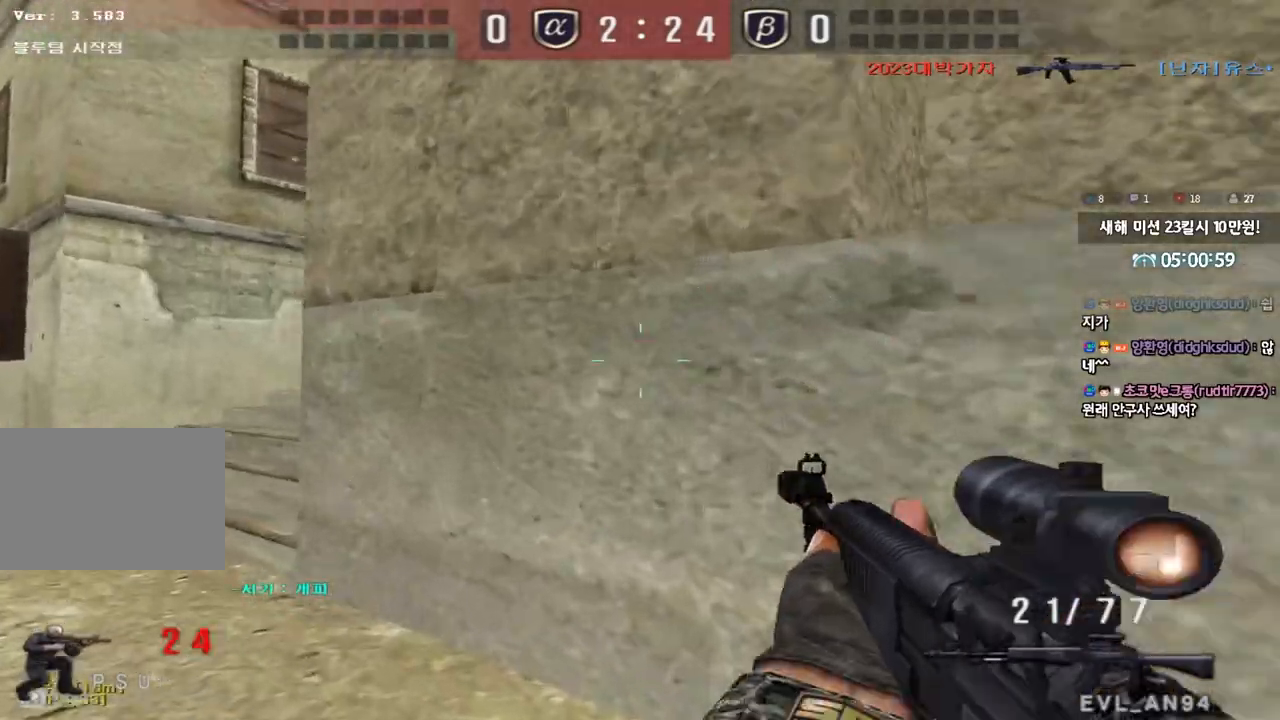
{"keys": ["a", "w"], "events": [[17, "ctrl", "up"], [33, "w", "down"], [50, "a", "down"], [283, "ctrl", "down"], [283, "w", "up"], [300, "a", "up"], [367, "ctrl", "up"], [400, "a", "down"], [400, "w", "down"]]}
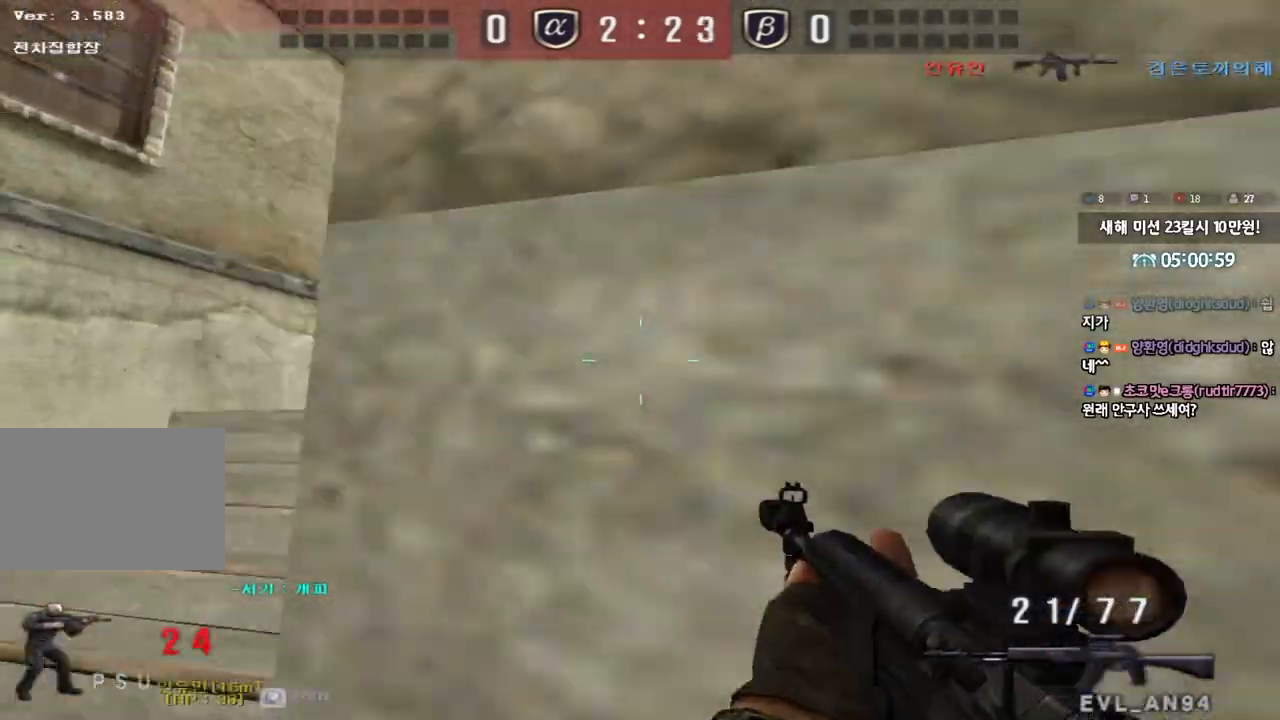
{"keys": ["ctrl"], "events": [[150, "ctrl", "down"], [167, "w", "up"], [183, "a", "up"], [233, "ctrl", "up"], [250, "d", "down"], [250, "w", "down"], [433, "ctrl", "down"], [433, "d", "up"], [433, "w", "up"]]}
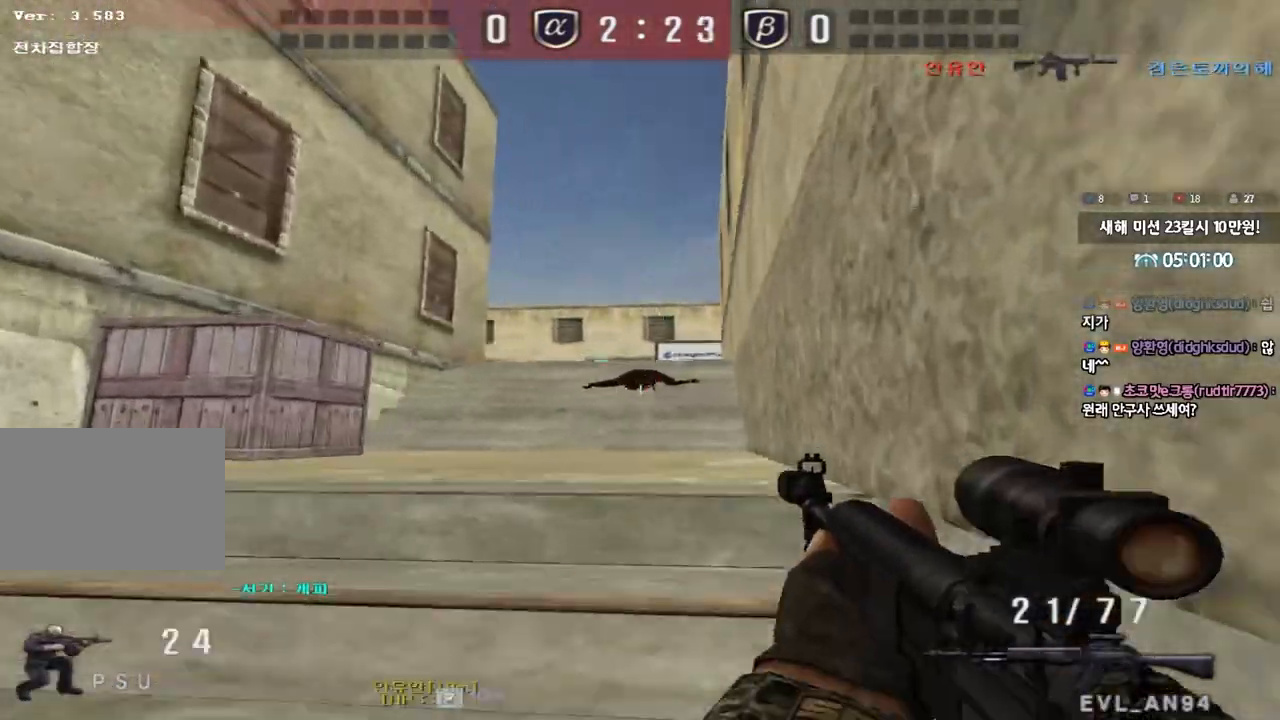
{"keys": ["a", "w"], "events": [[33, "a", "down"], [33, "ctrl", "up"], [33, "w", "down"], [250, "ctrl", "down"], [250, "w", "up"], [267, "a", "up"], [350, "ctrl", "up"], [367, "a", "down"], [367, "w", "down"]]}
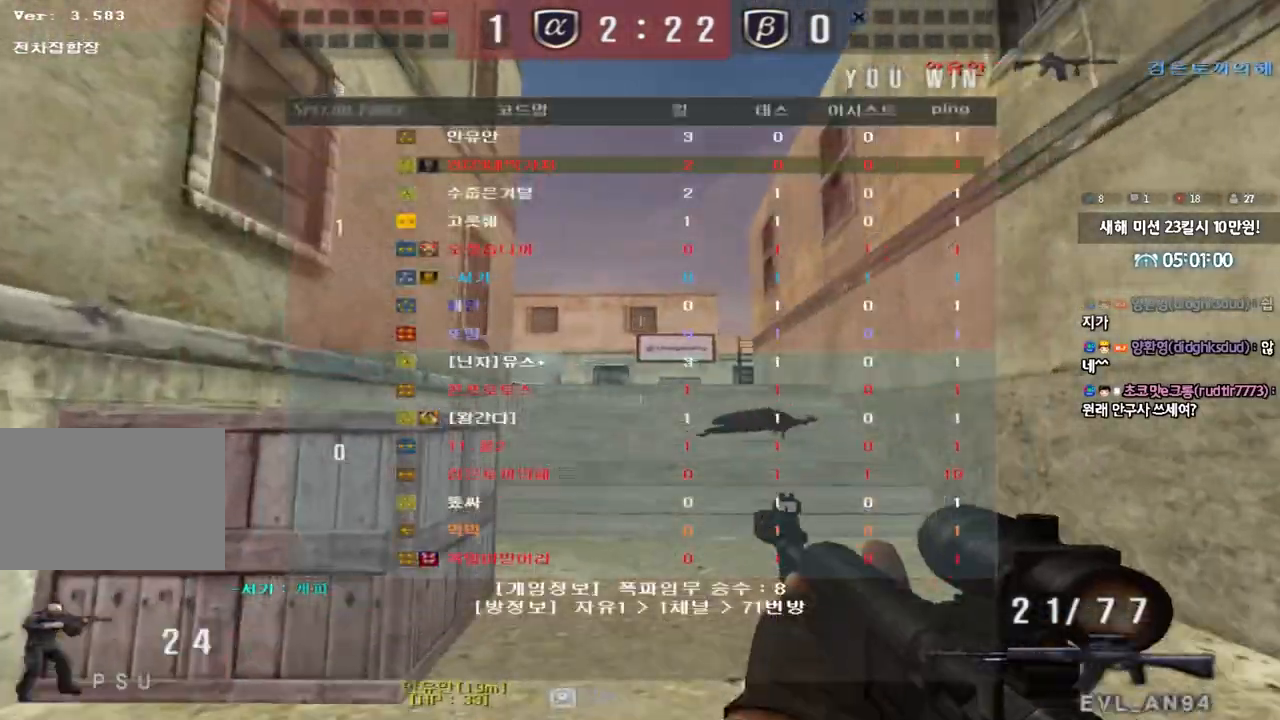
{"keys": ["d", "w"], "events": [[133, "w", "up"], [150, "ctrl", "down"], [167, "a", "up"], [250, "ctrl", "up"], [250, "d", "down"], [250, "w", "down"]]}
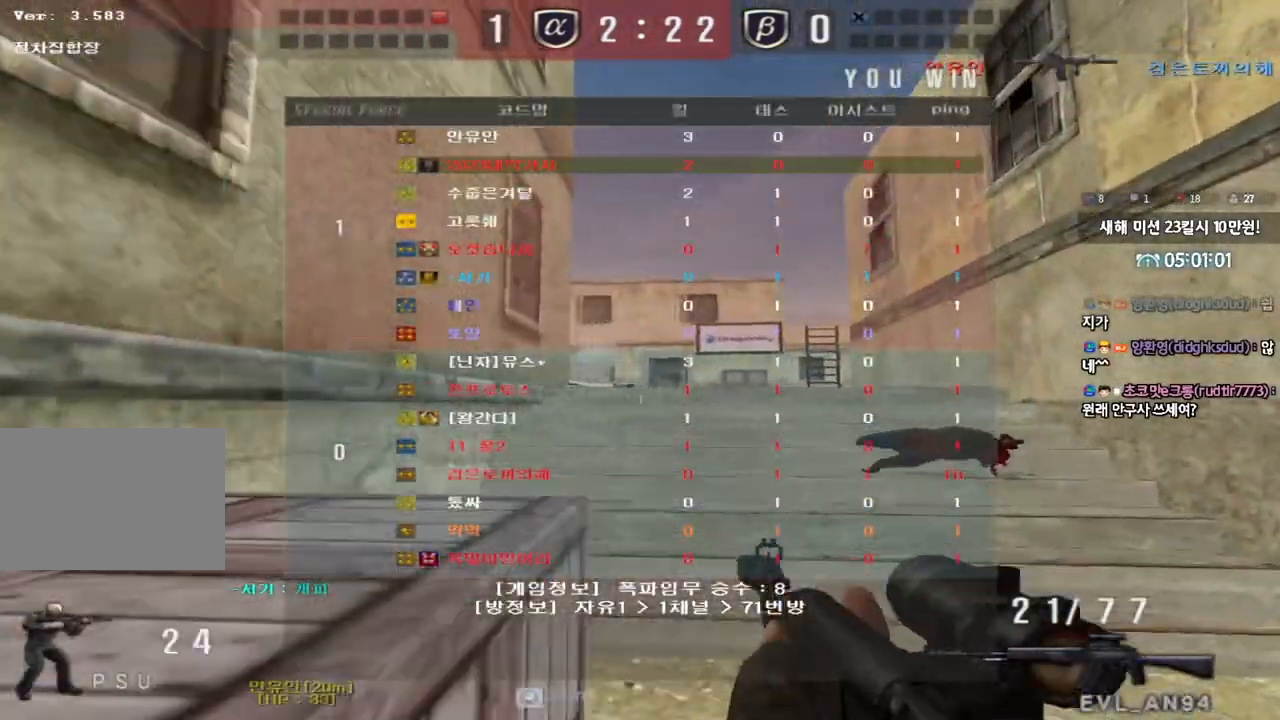
{"keys": ["ctrl"], "events": [[17, "ctrl", "down"], [17, "d", "up"], [17, "w", "up"], [100, "a", "down"], [117, "w", "down"], [133, "ctrl", "up"], [467, "ctrl", "down"], [467, "w", "up"], [500, "a", "up"]]}
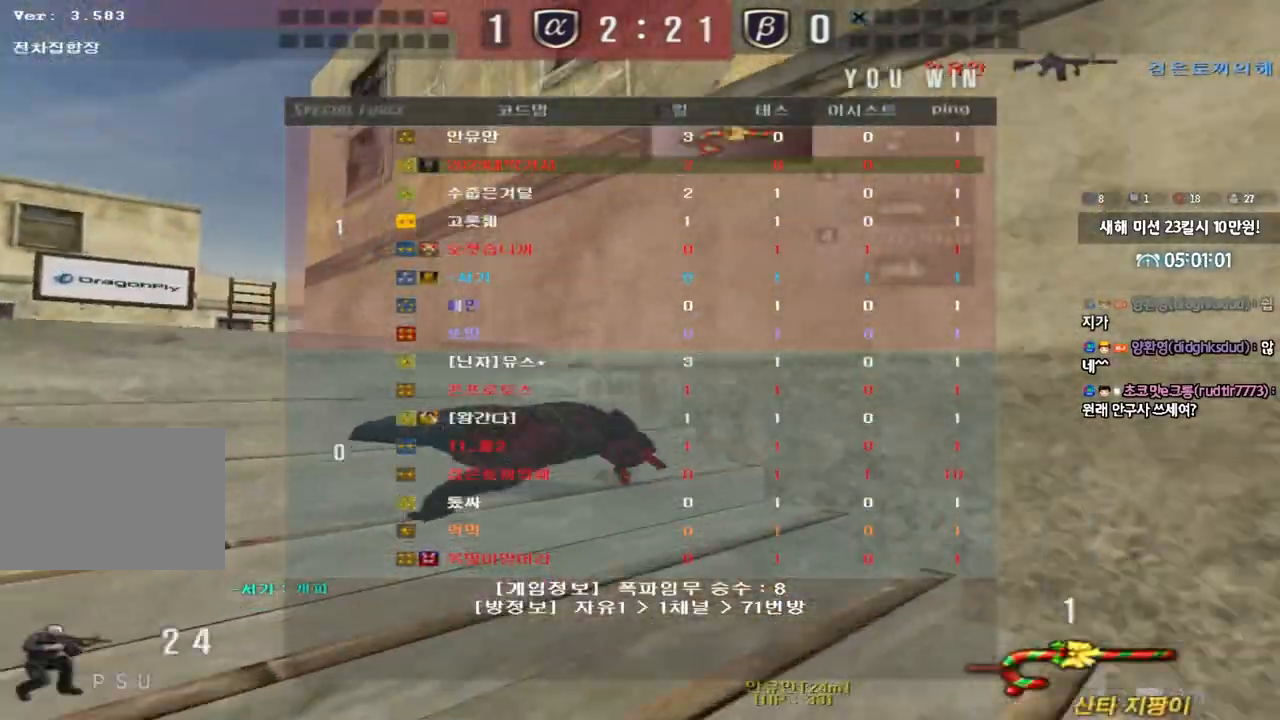
{"keys": ["a", "w"], "events": [[67, "a", "down"], [83, "w", "down"], [100, "ctrl", "up"]]}
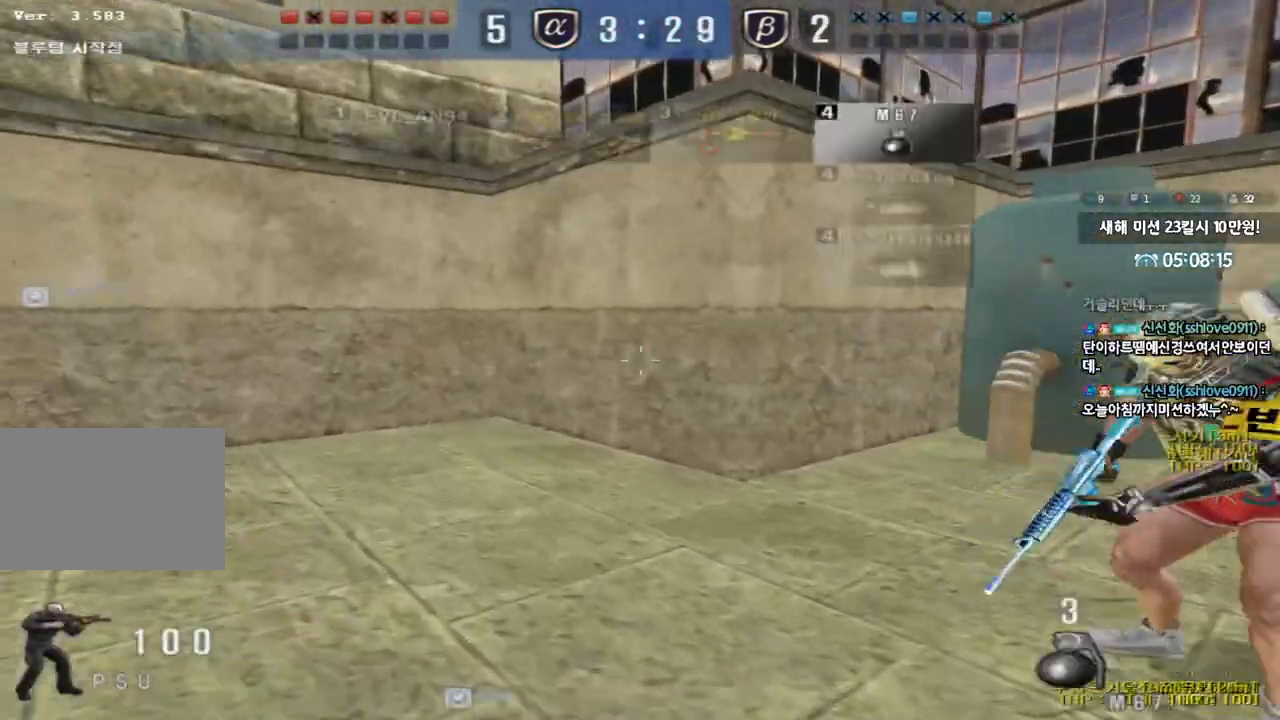
{"keys": ["a", "w"], "events": []}
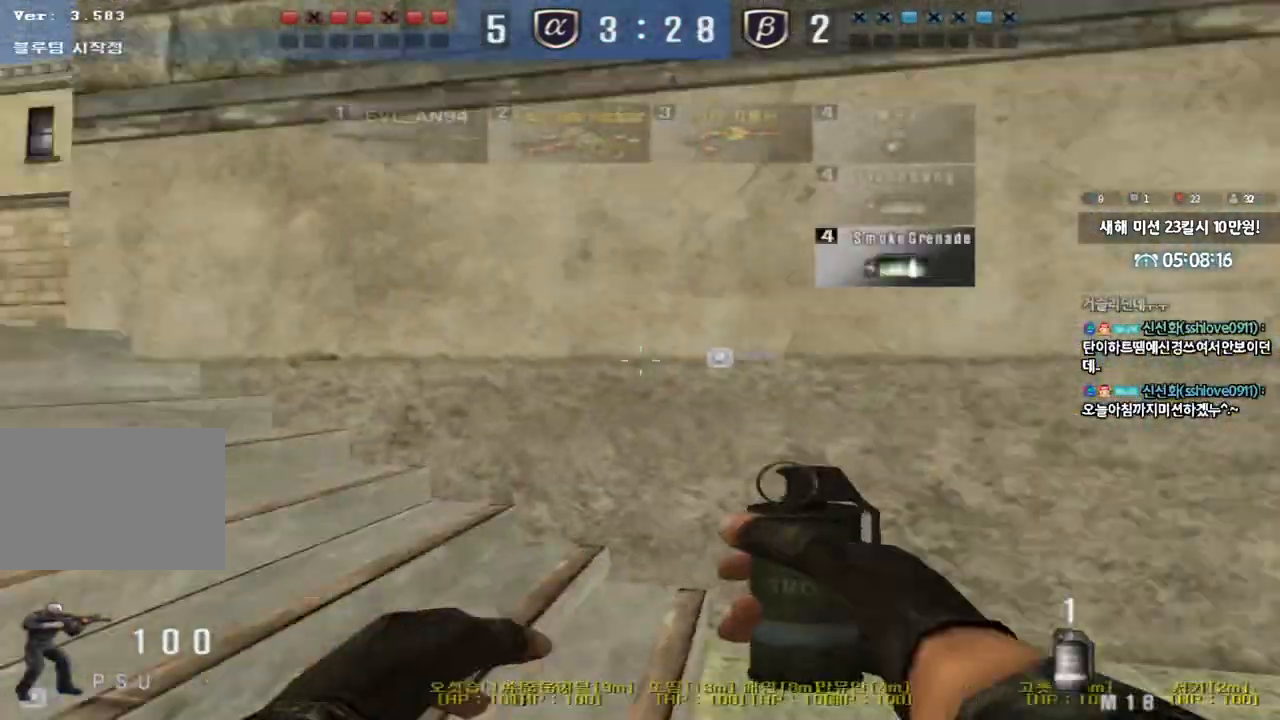
{"keys": ["w"], "events": [[483, "a", "up"]]}
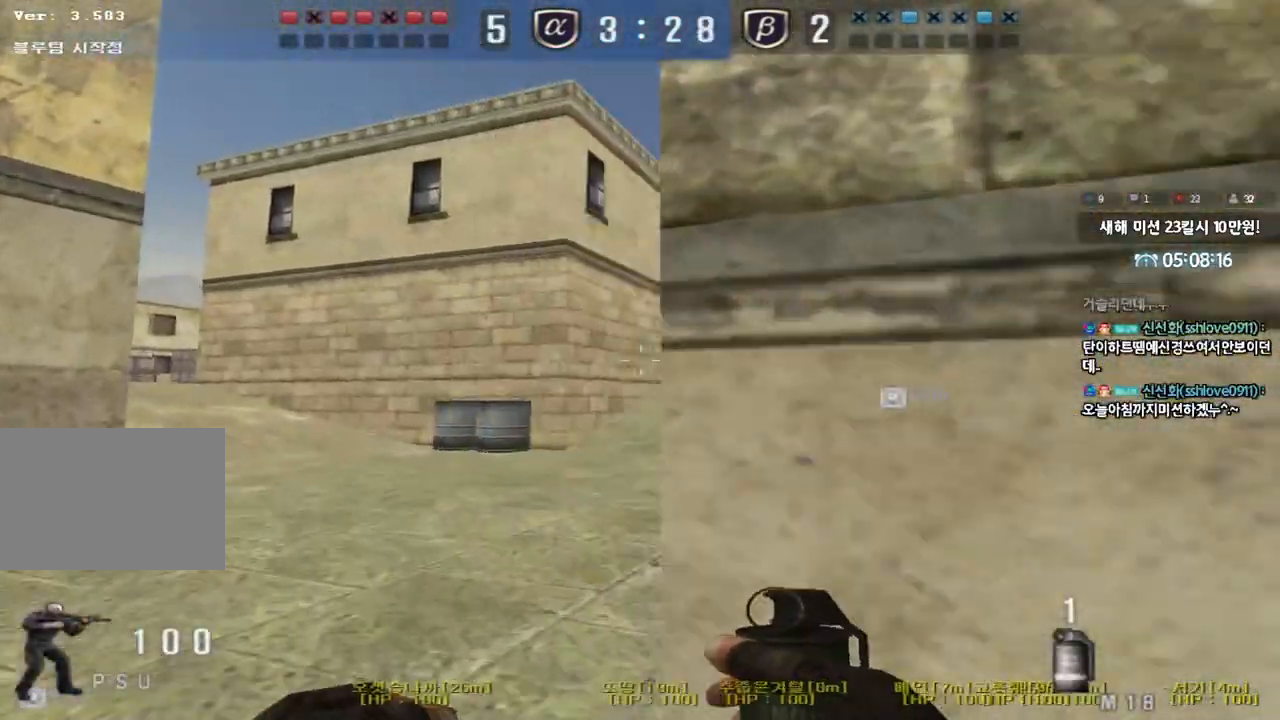
{"keys": ["d", "tab", "w"], "events": [[67, "d", "down"], [217, "tab", "down"]]}
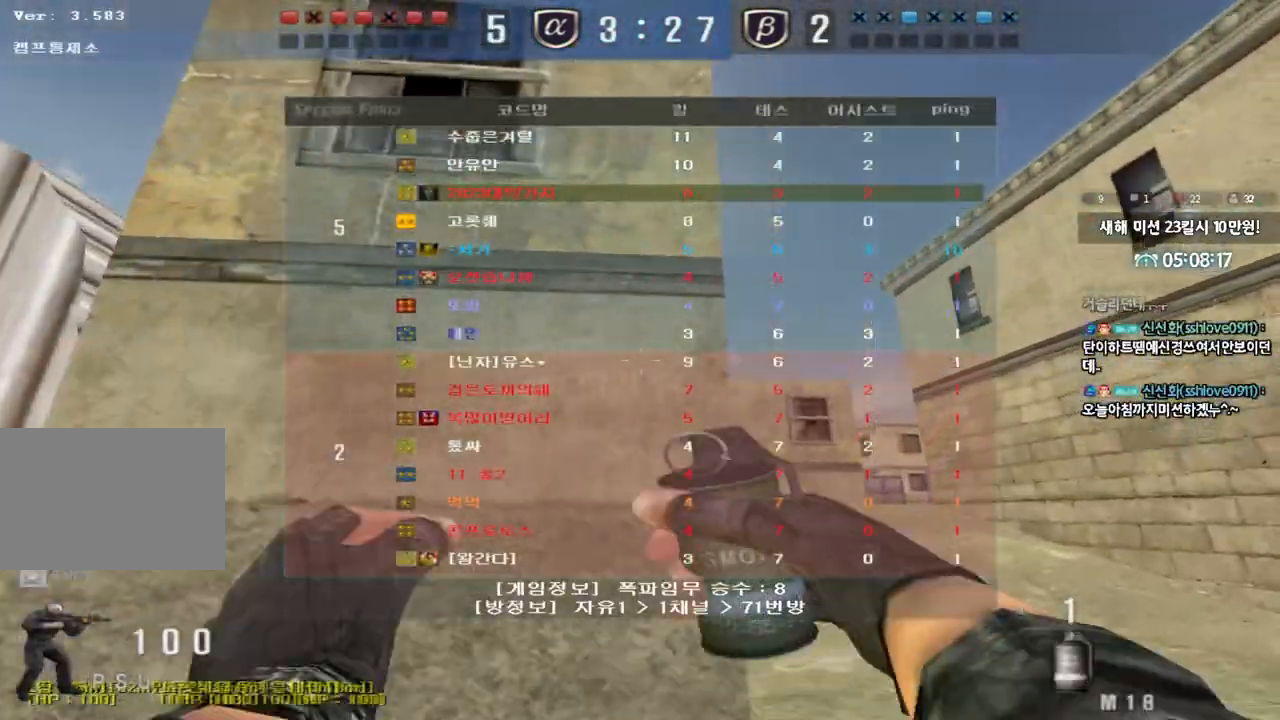
{"keys": ["d", "w"], "events": [[150, "tab", "up"]]}
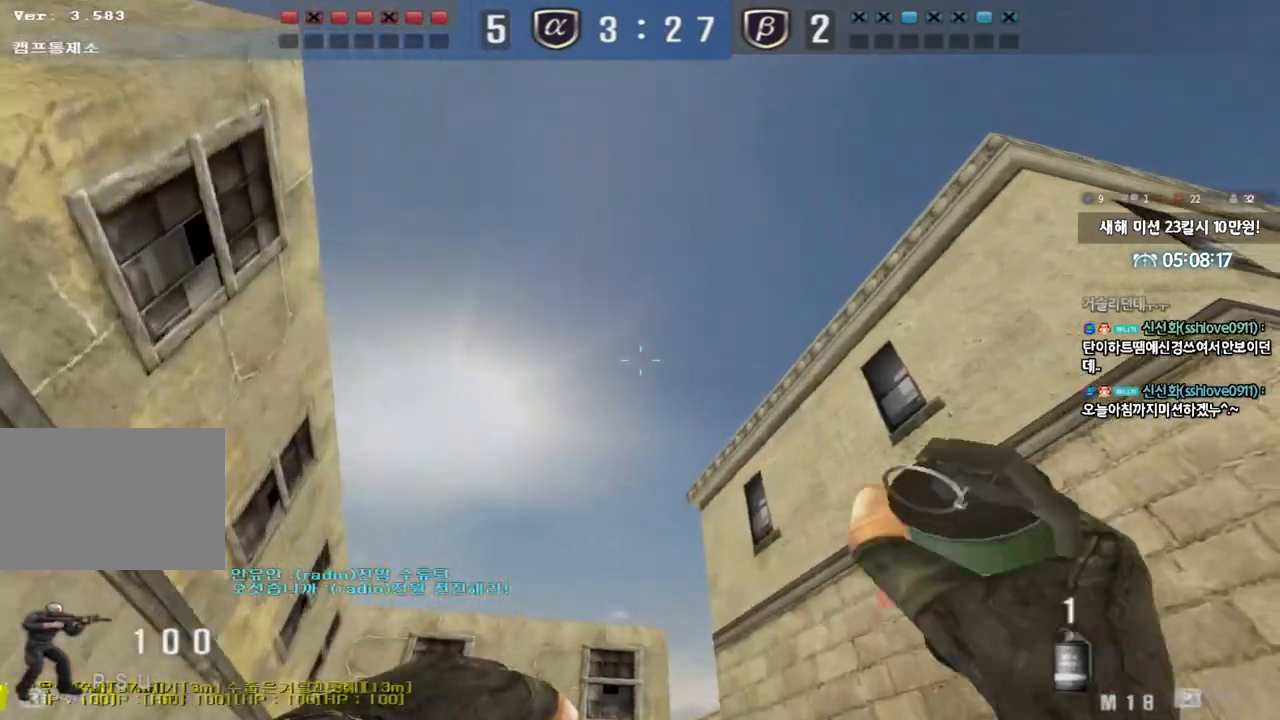
{"keys": ["d", "w"], "events": [[150, "d", "up"], [167, "a", "down"], [367, "a", "up"], [467, "d", "down"]]}
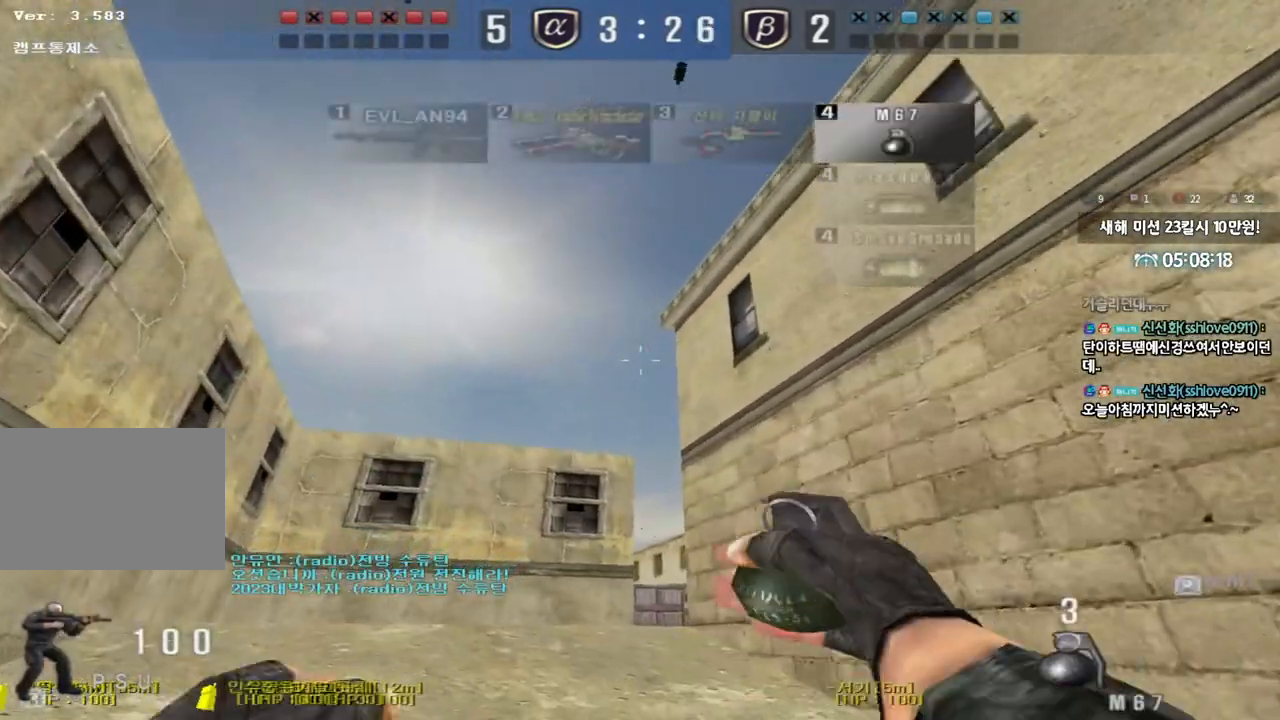
{"keys": ["w"], "events": [[83, "d", "up"], [217, "d", "down"], [300, "d", "up"]]}
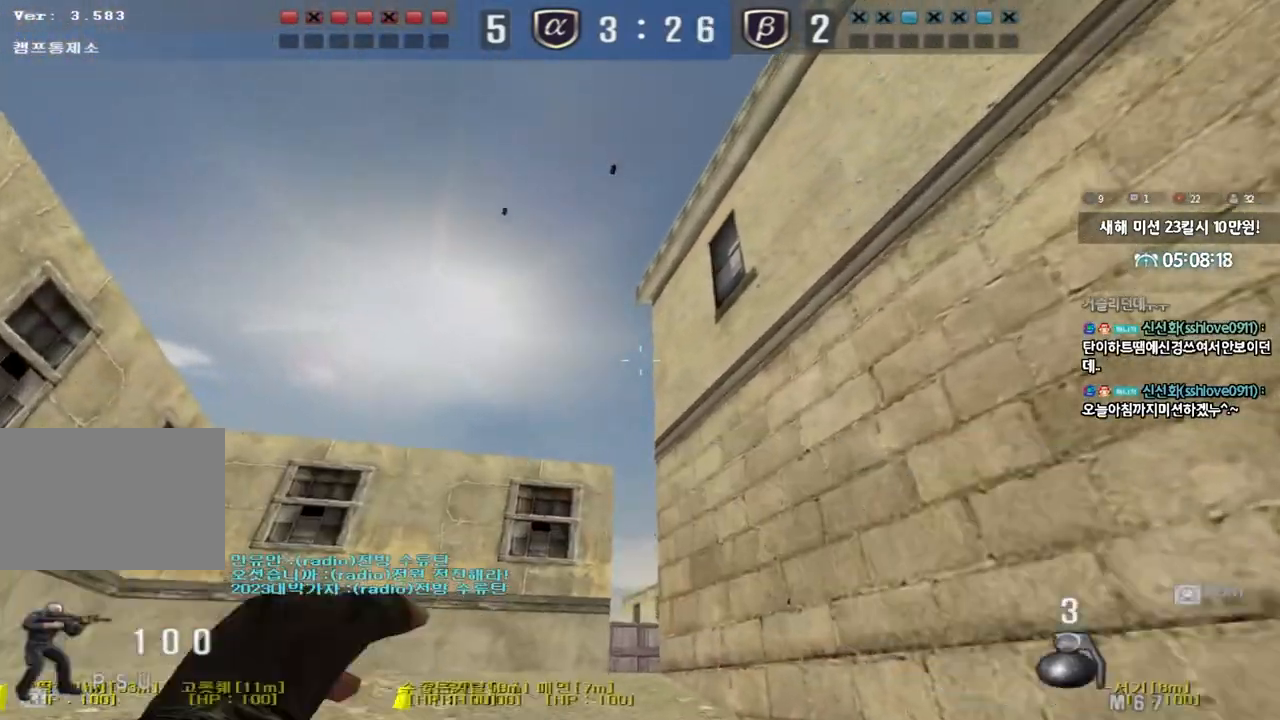
{"keys": ["w"], "events": [[283, "space", "down"], [450, "space", "up"]]}
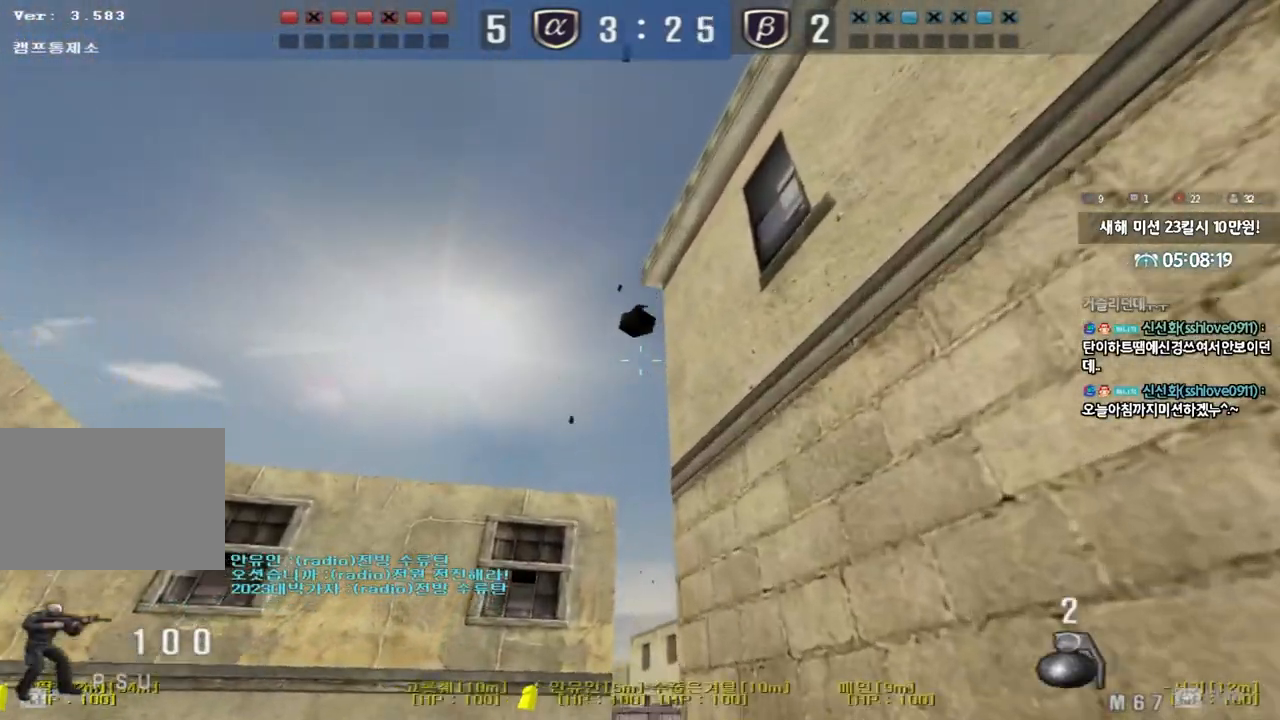
{"keys": ["w"], "events": [[250, "d", "down"], [450, "d", "up"]]}
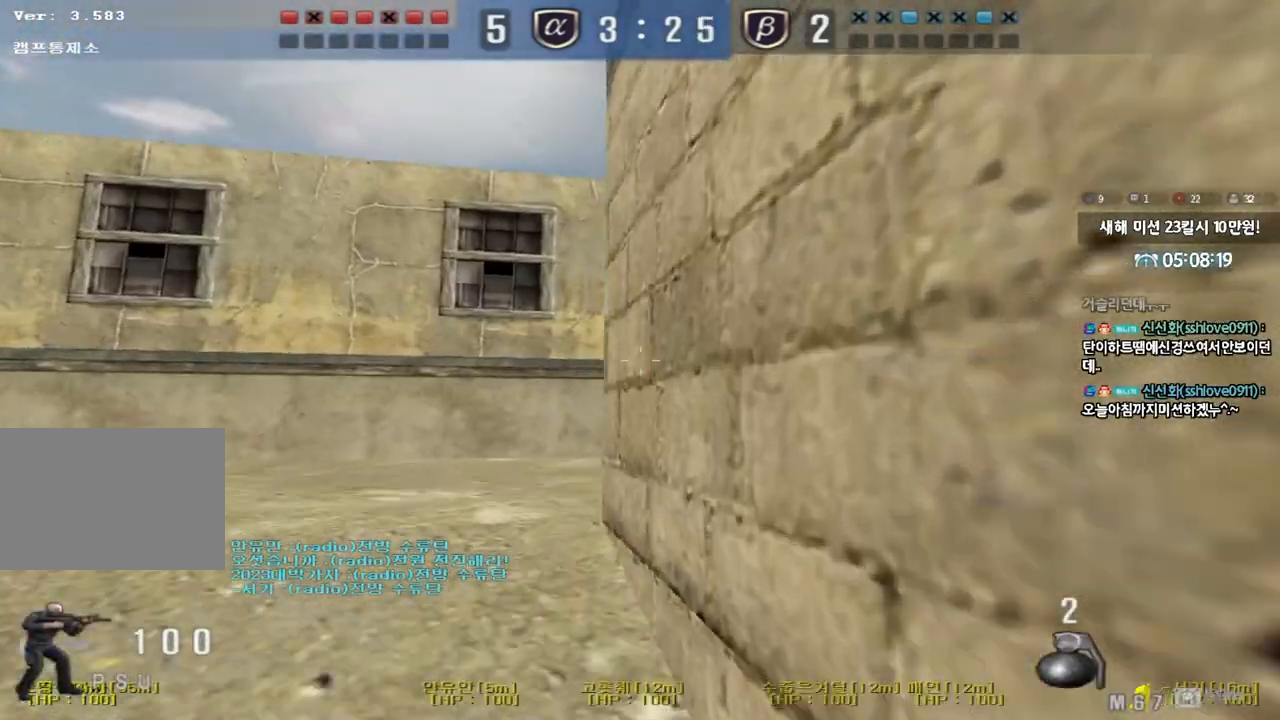
{"keys": ["shift", "w"], "events": [[317, "shift", "down"]]}
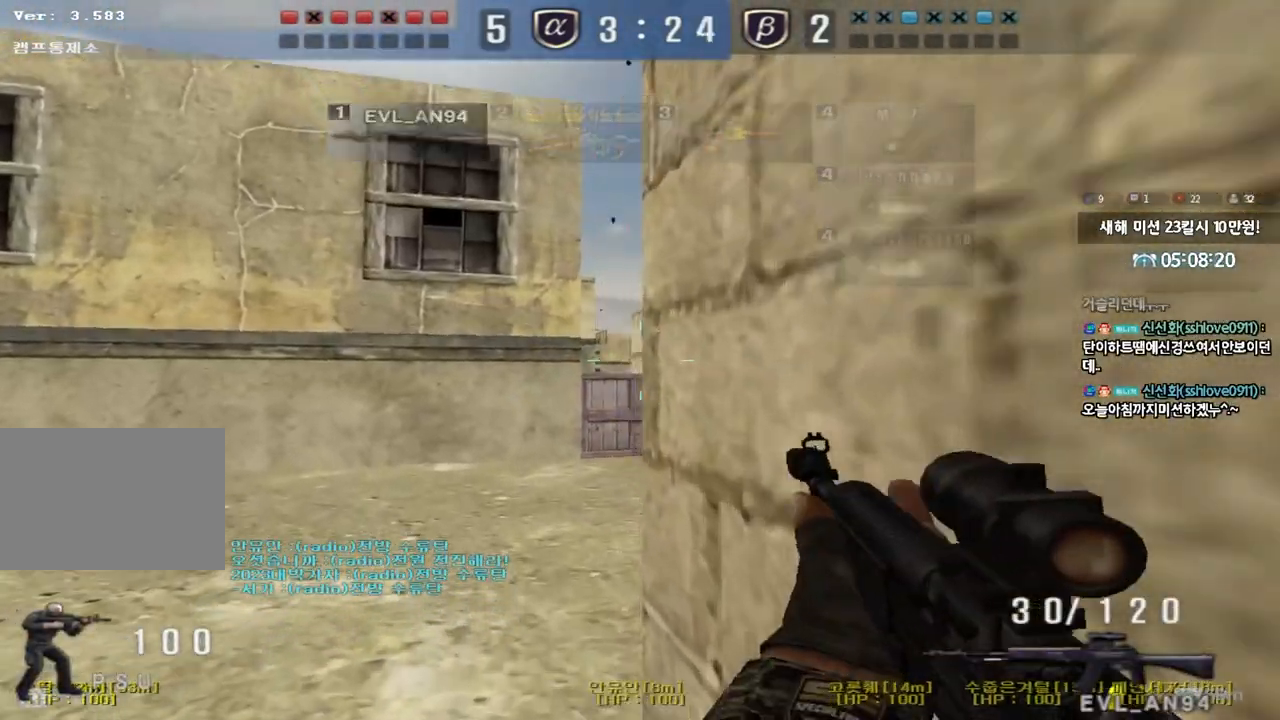
{"keys": [], "events": [[67, "w", "up"], [433, "shift", "up"]]}
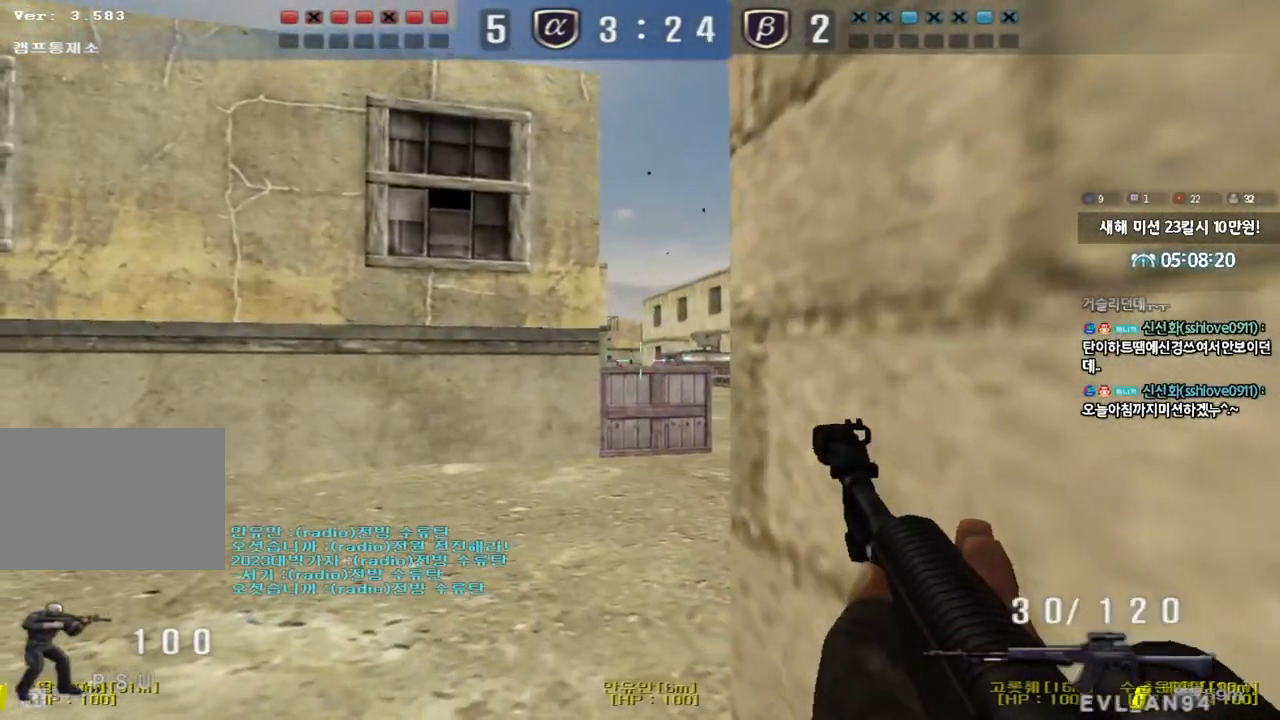
{"keys": ["ctrl"], "events": [[17, "ctrl", "down"]]}
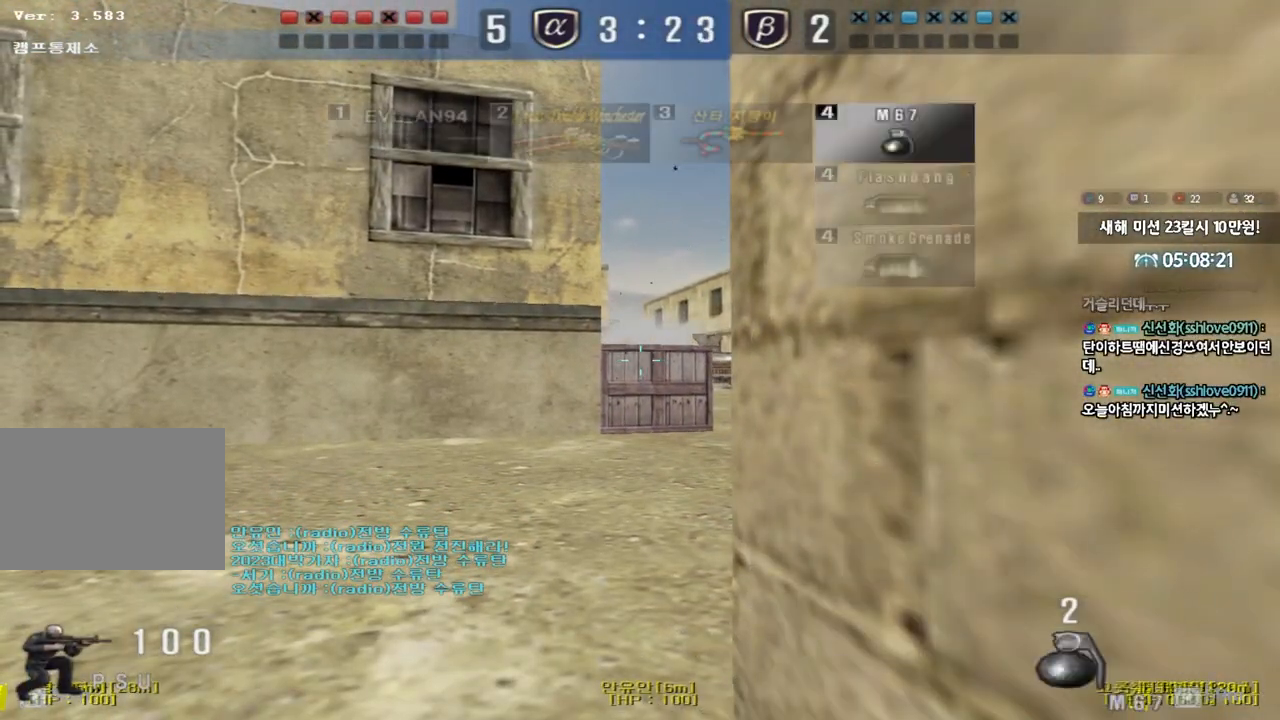
{"keys": ["a", "w"], "events": [[350, "a", "down"], [367, "w", "down"], [400, "ctrl", "up"]]}
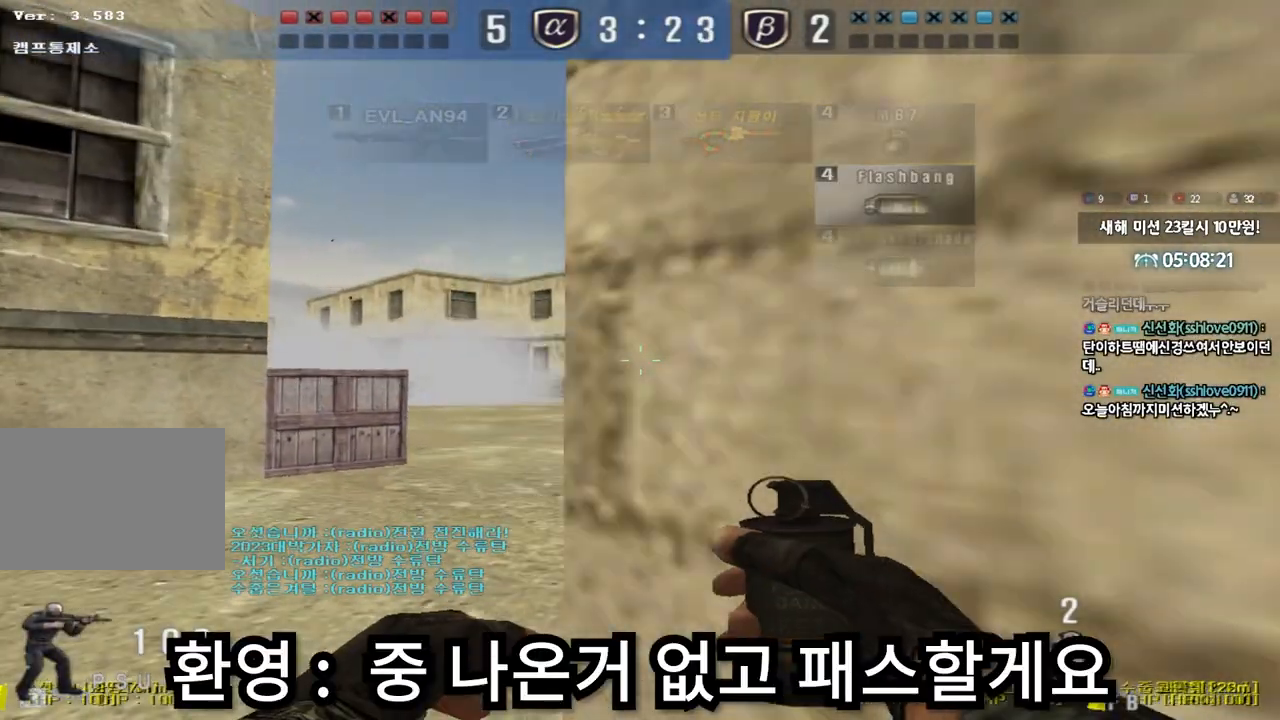
{"keys": ["d", "w"], "events": [[117, "a", "up"], [133, "d", "down"]]}
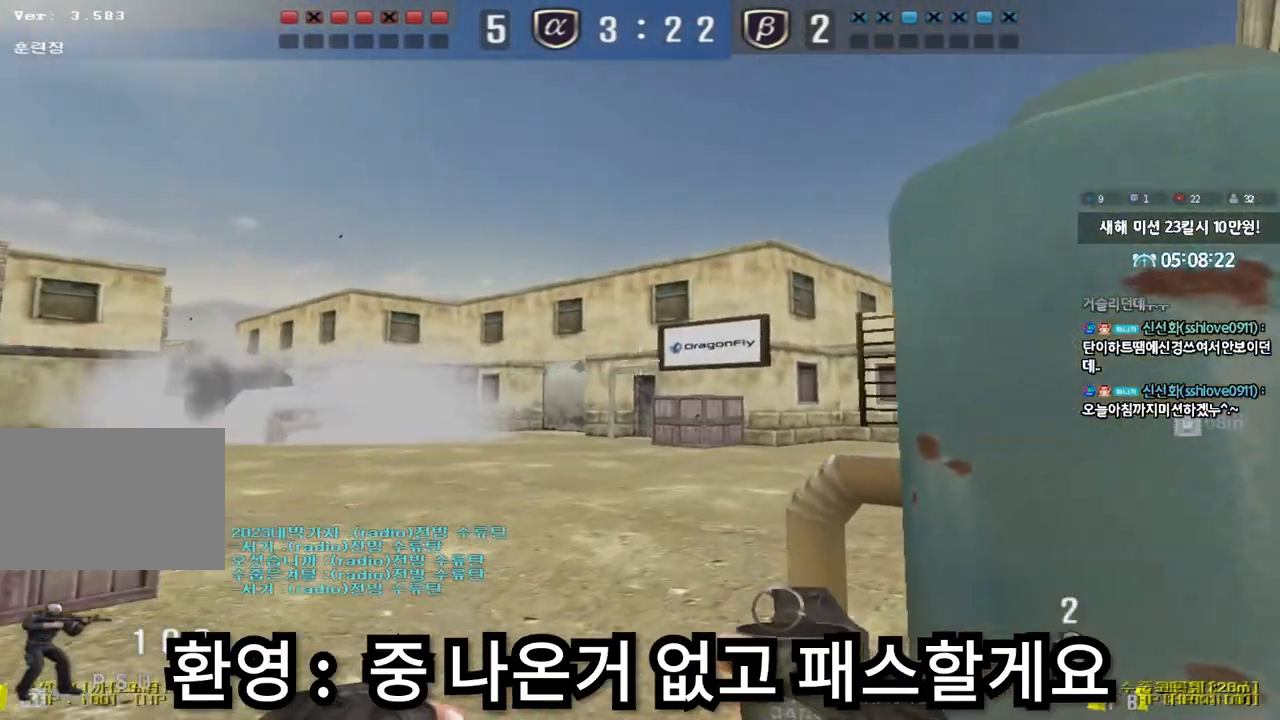
{"keys": ["a", "w"], "events": [[117, "d", "up"], [150, "a", "down"]]}
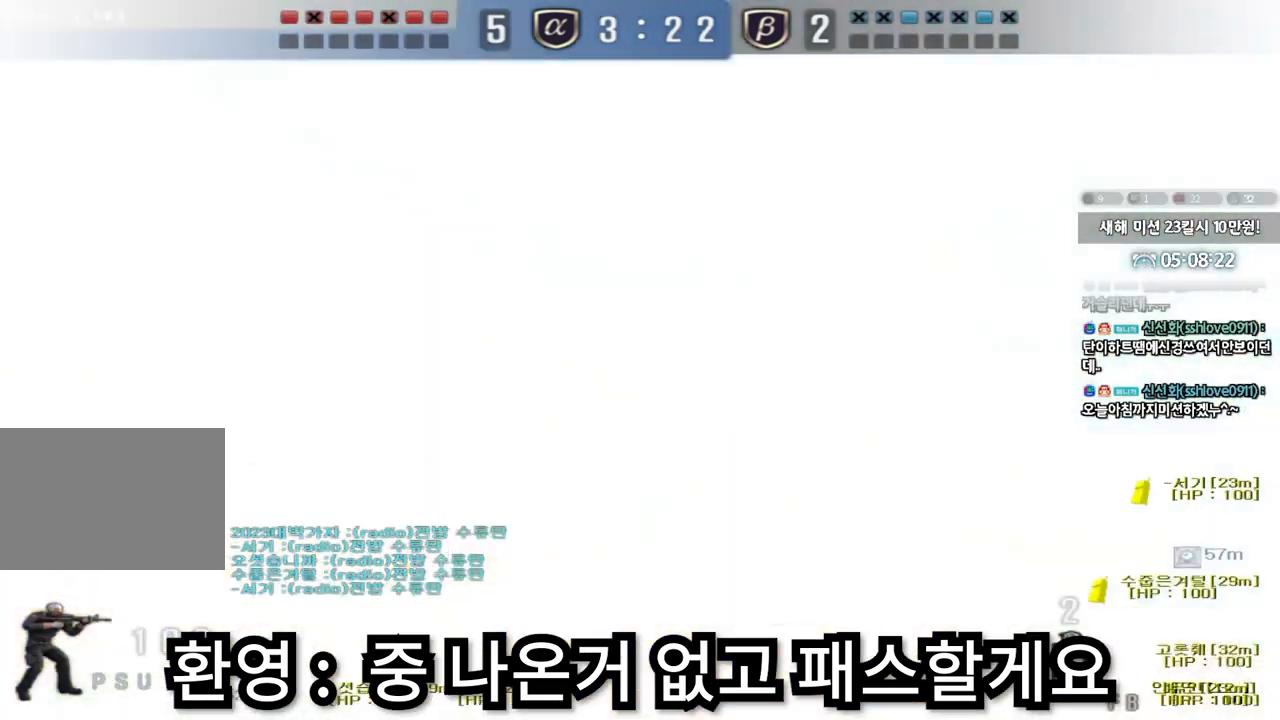
{"keys": ["a", "w"]}
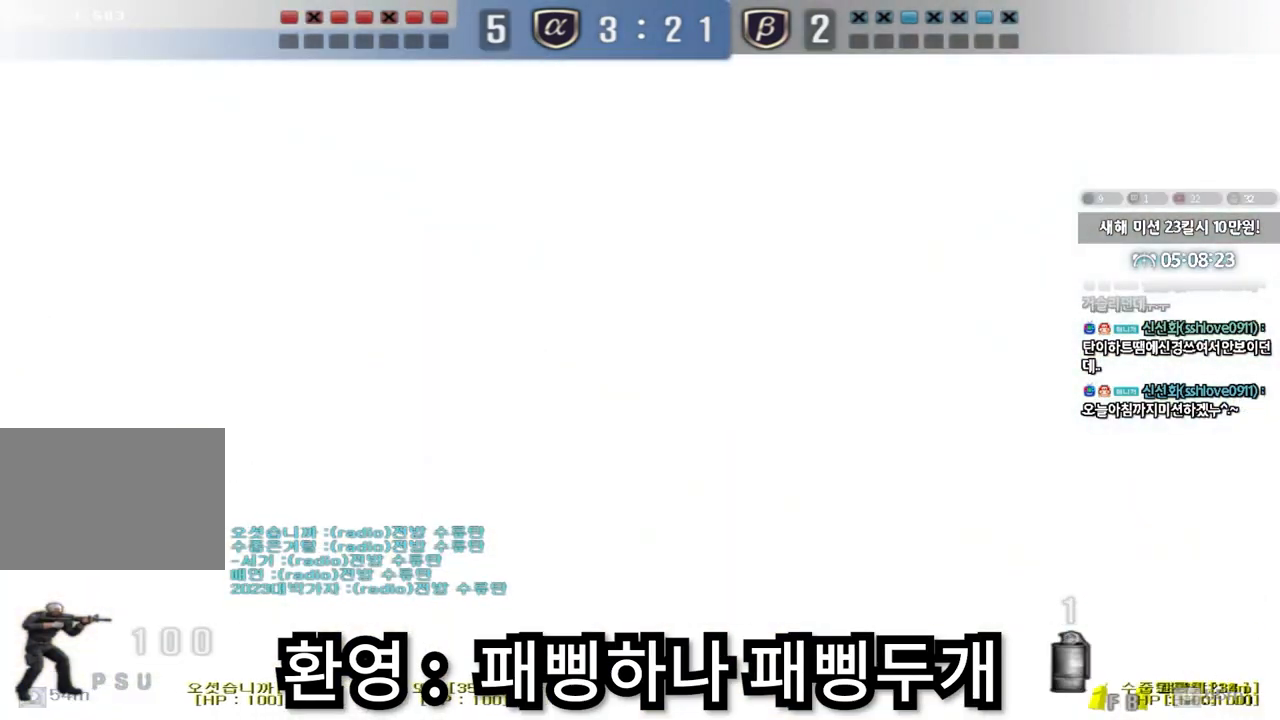
{"keys": ["a", "s", "space"], "events": [[167, "w", "up"], [283, "w", "down"], [417, "space", "down"], [417, "w", "up"], [500, "s", "down"]]}
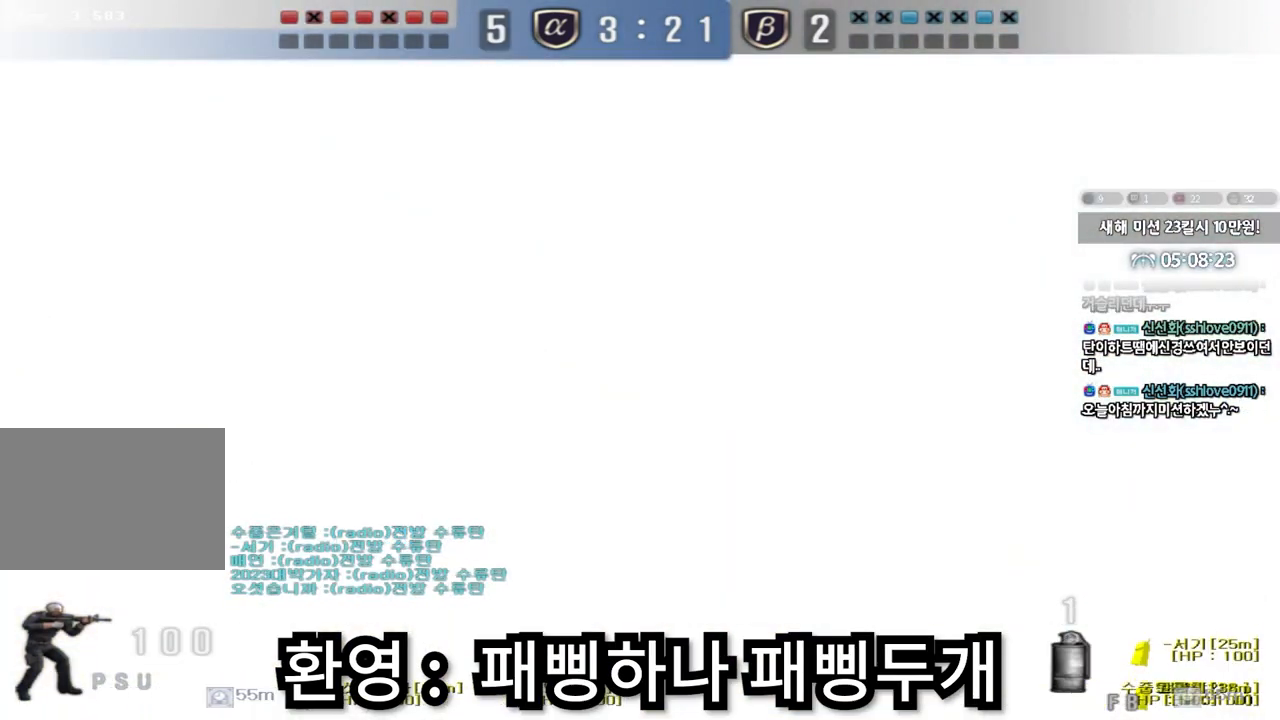
{"keys": ["a", "w"], "events": [[50, "space", "up"], [117, "s", "up"], [200, "w", "down"]]}
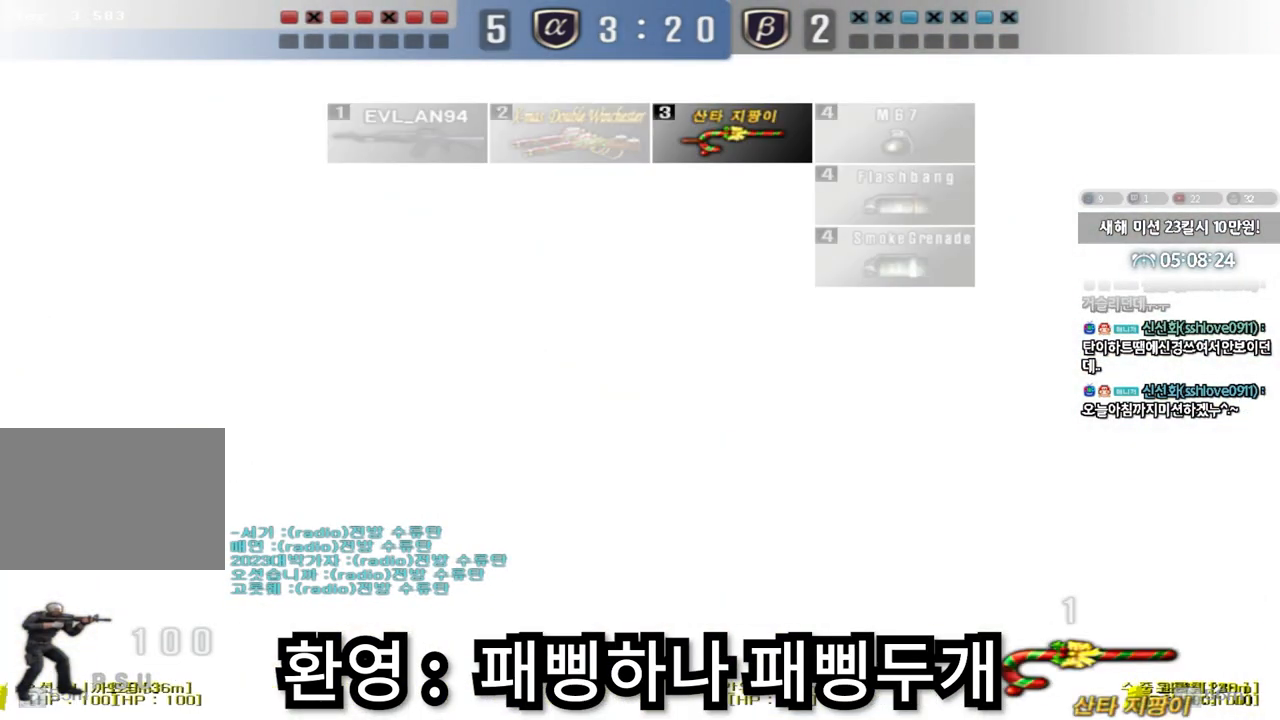
{"keys": ["ctrl"], "events": [[450, "ctrl", "down"], [450, "w", "up"], [467, "a", "up"]]}
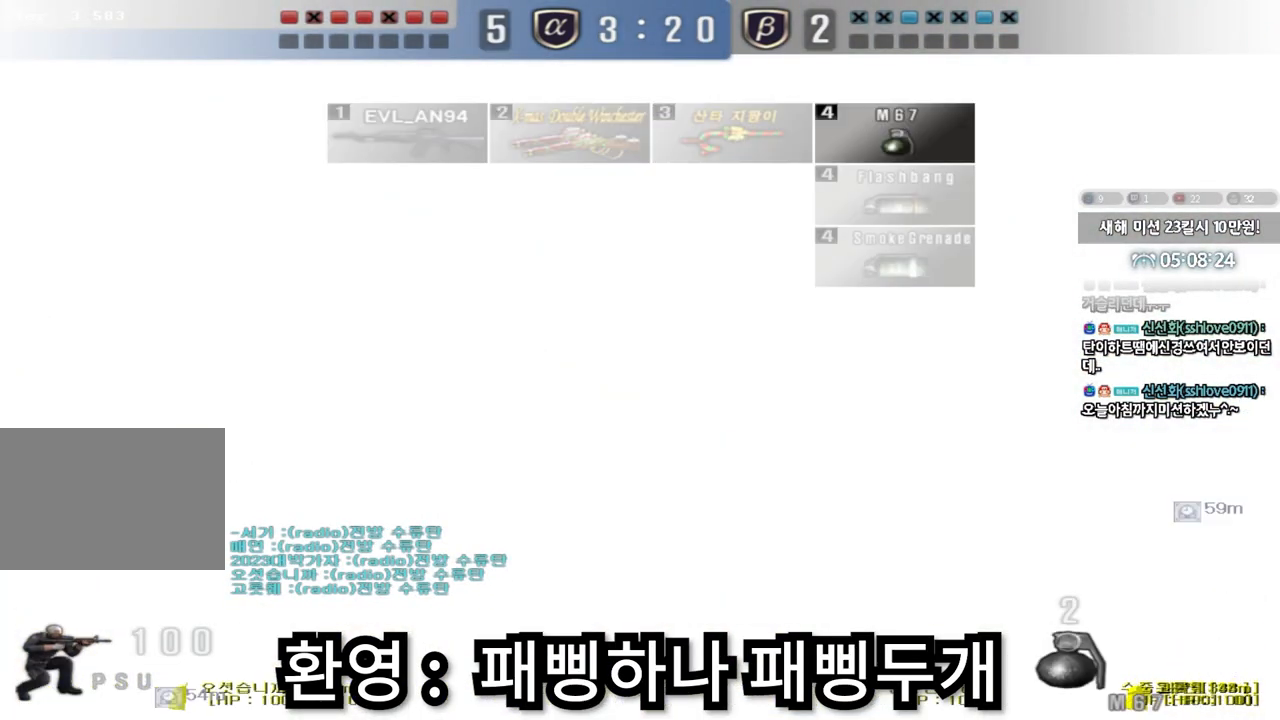
{"keys": ["a", "w"], "events": [[67, "a", "down"], [67, "w", "down"], [83, "ctrl", "up"]]}
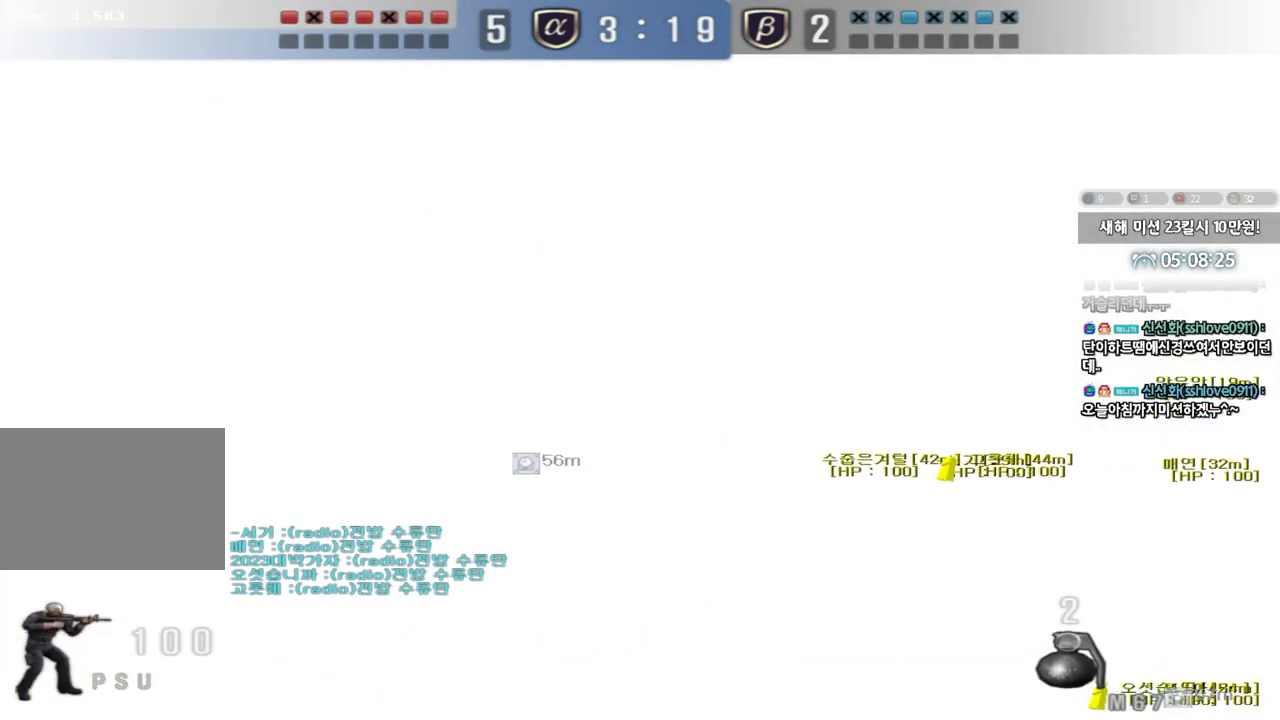
{"keys": ["a", "w"], "events": []}
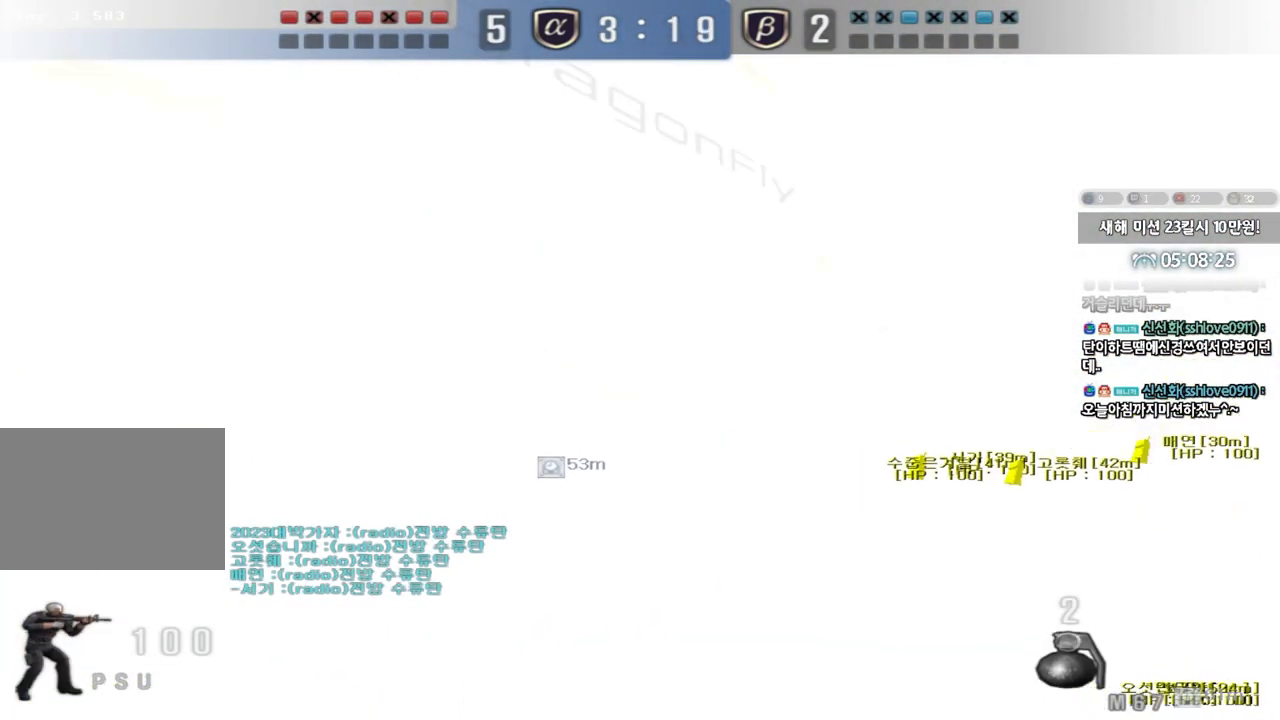
{"keys": ["a", "w"], "events": []}